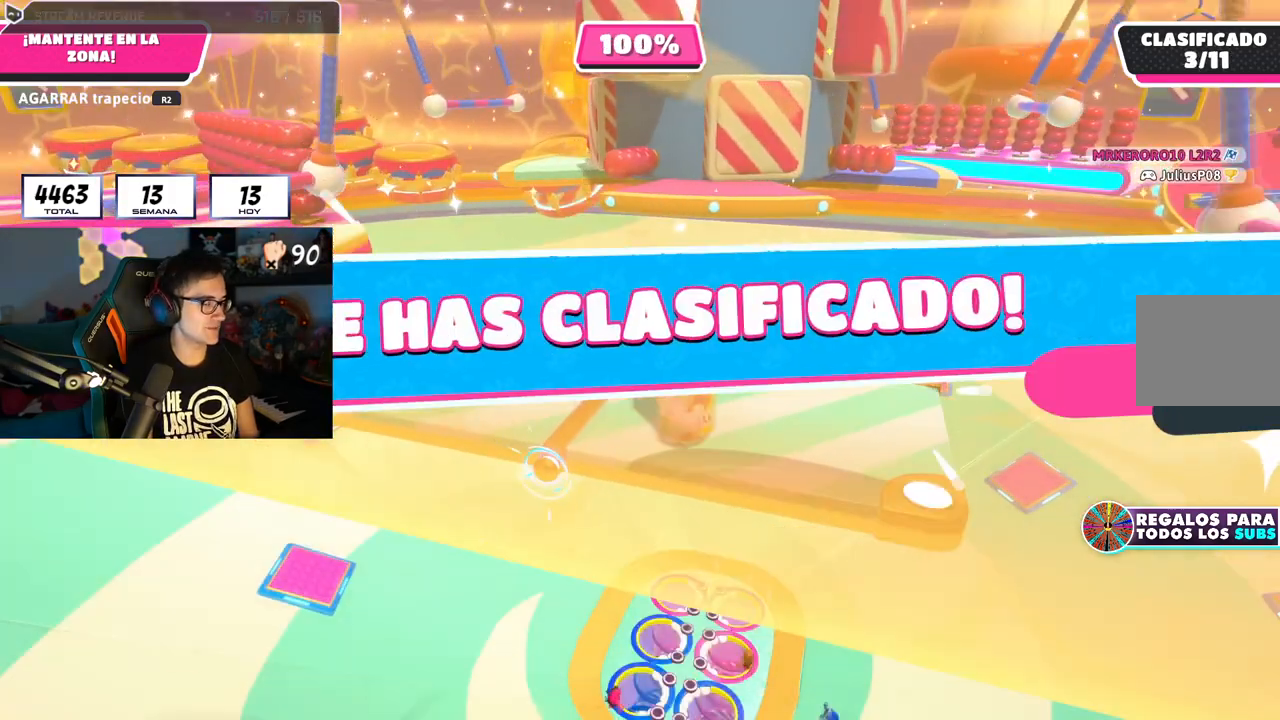
Gameplay with a controller (PlayStation layout); each line is a JSON object with the inputs held at the frame after it. "events" lists button and stick changes between this image and that frame as [ms after this image, input, new state], when the widget could be followed in between. Not read: R3.
{"buttons": [], "left_stick": "center", "right_stick": "center", "events": []}
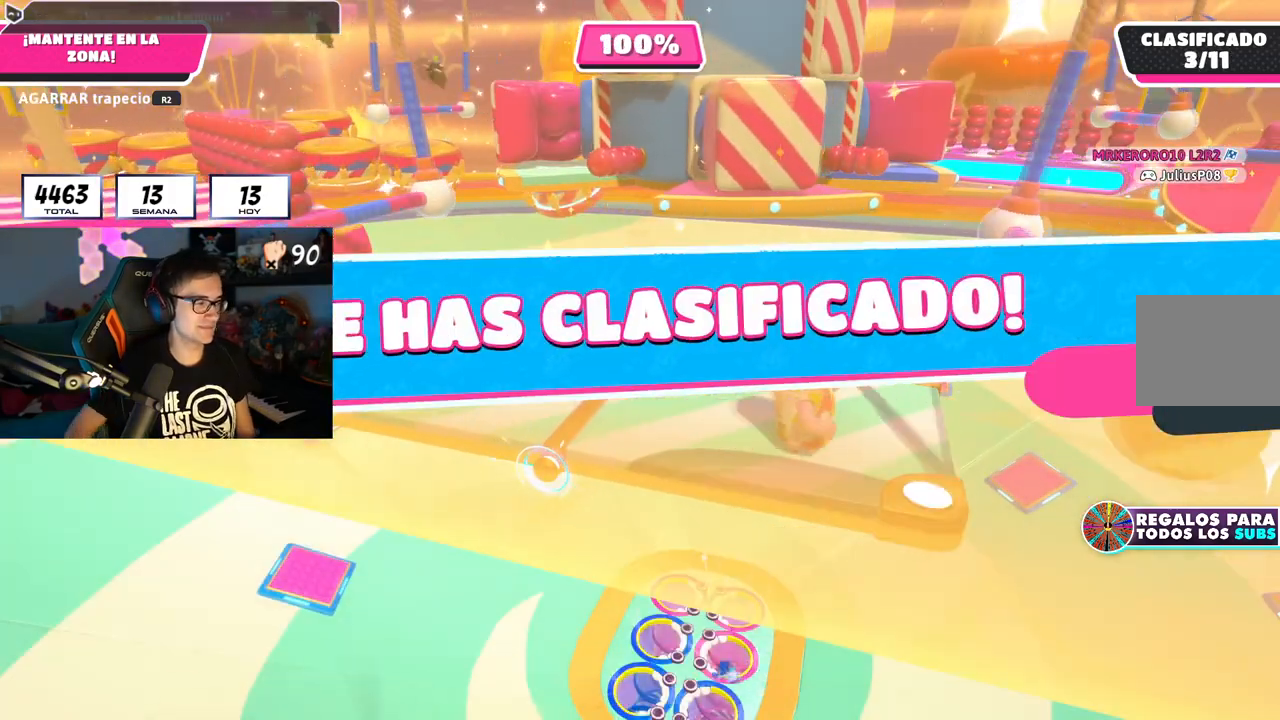
{"buttons": [], "left_stick": "center", "right_stick": "center", "events": []}
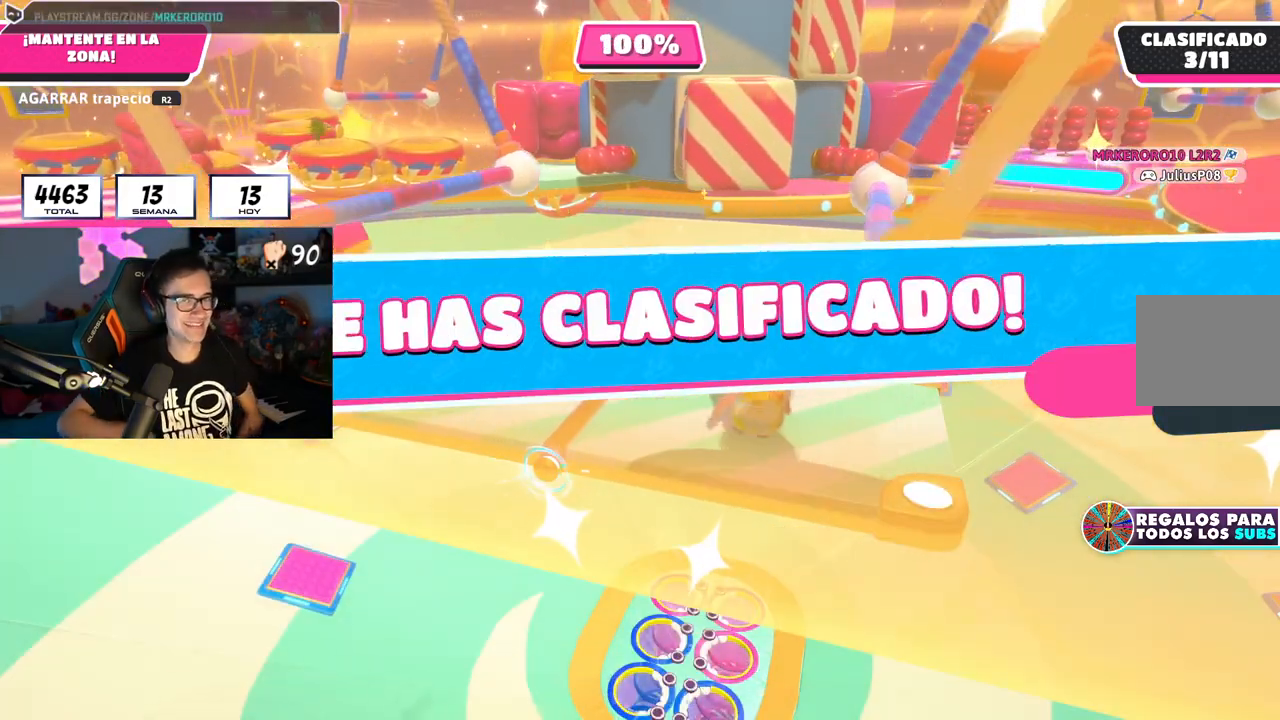
{"buttons": [], "left_stick": "center", "right_stick": "center", "events": []}
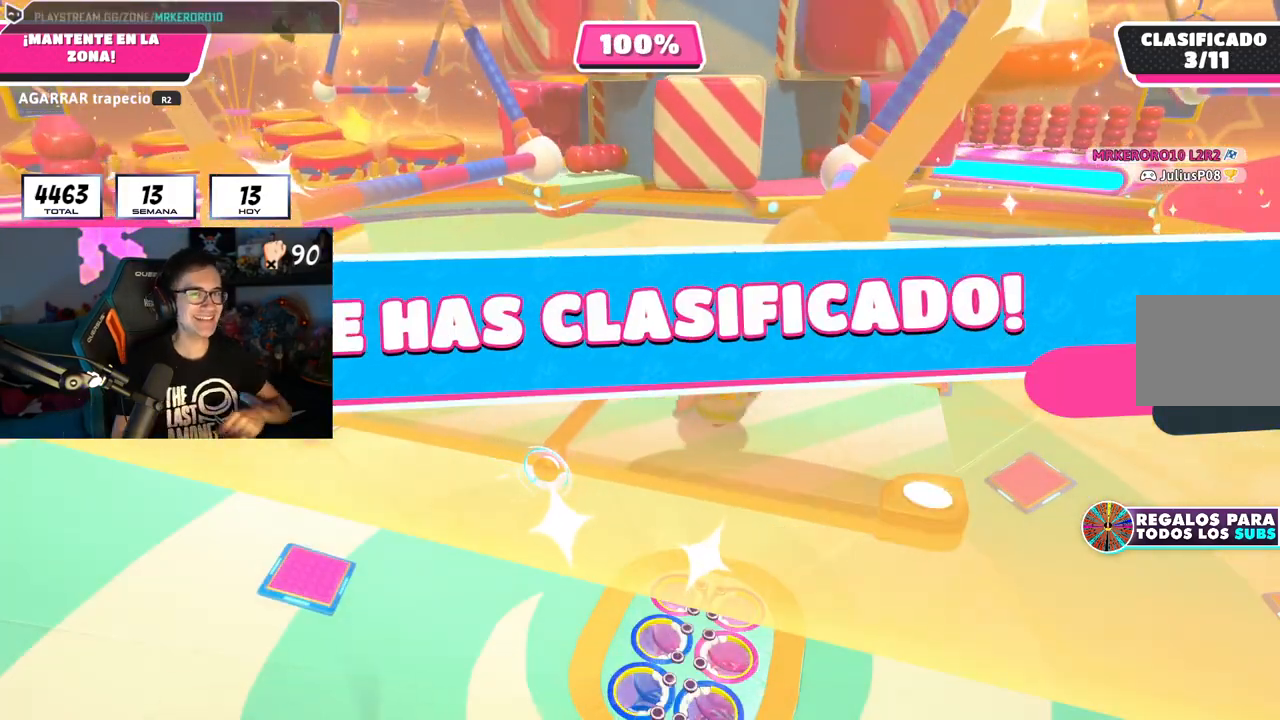
{"buttons": [], "left_stick": "center", "right_stick": "center", "events": []}
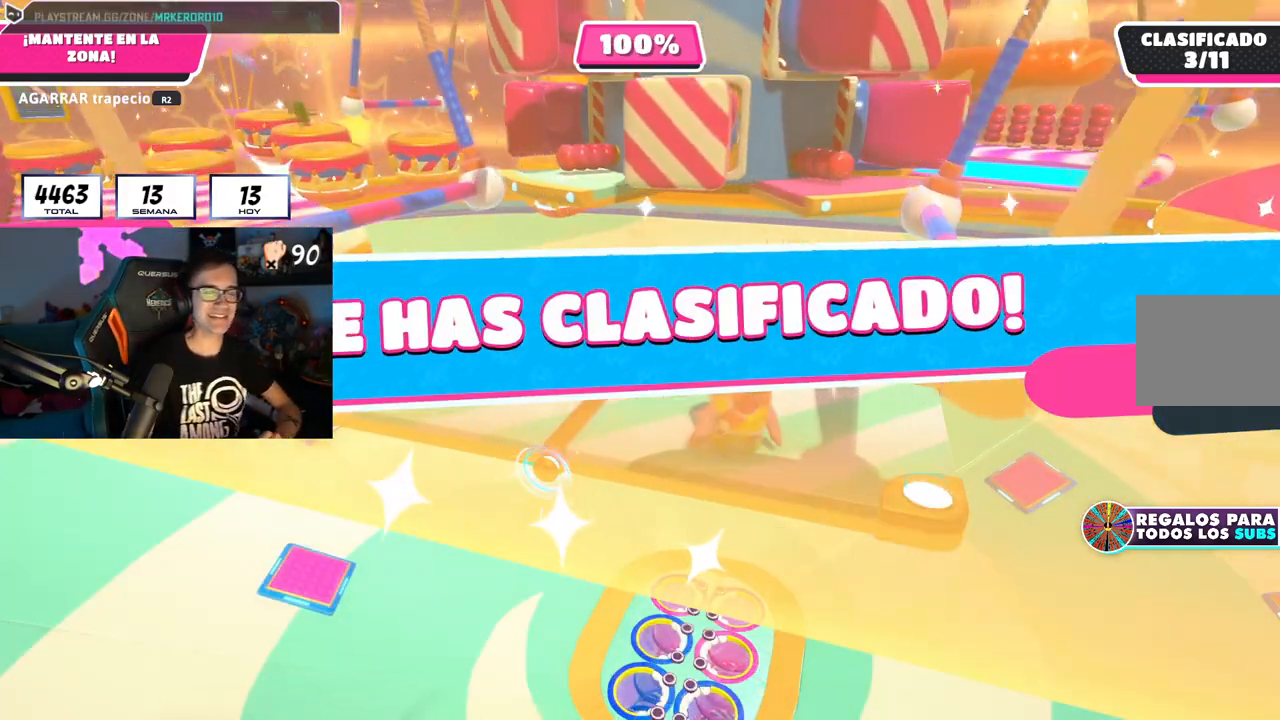
{"buttons": [], "left_stick": "center", "right_stick": "center", "events": []}
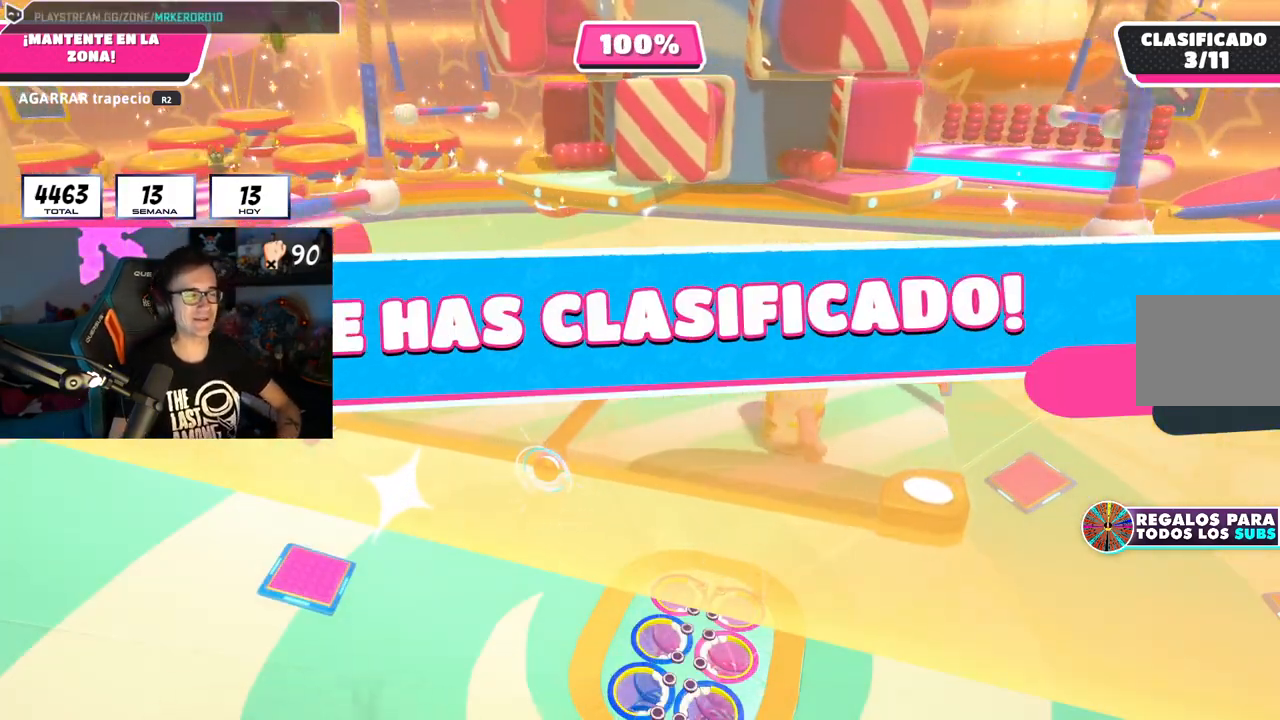
{"buttons": [], "left_stick": "center", "right_stick": "center", "events": []}
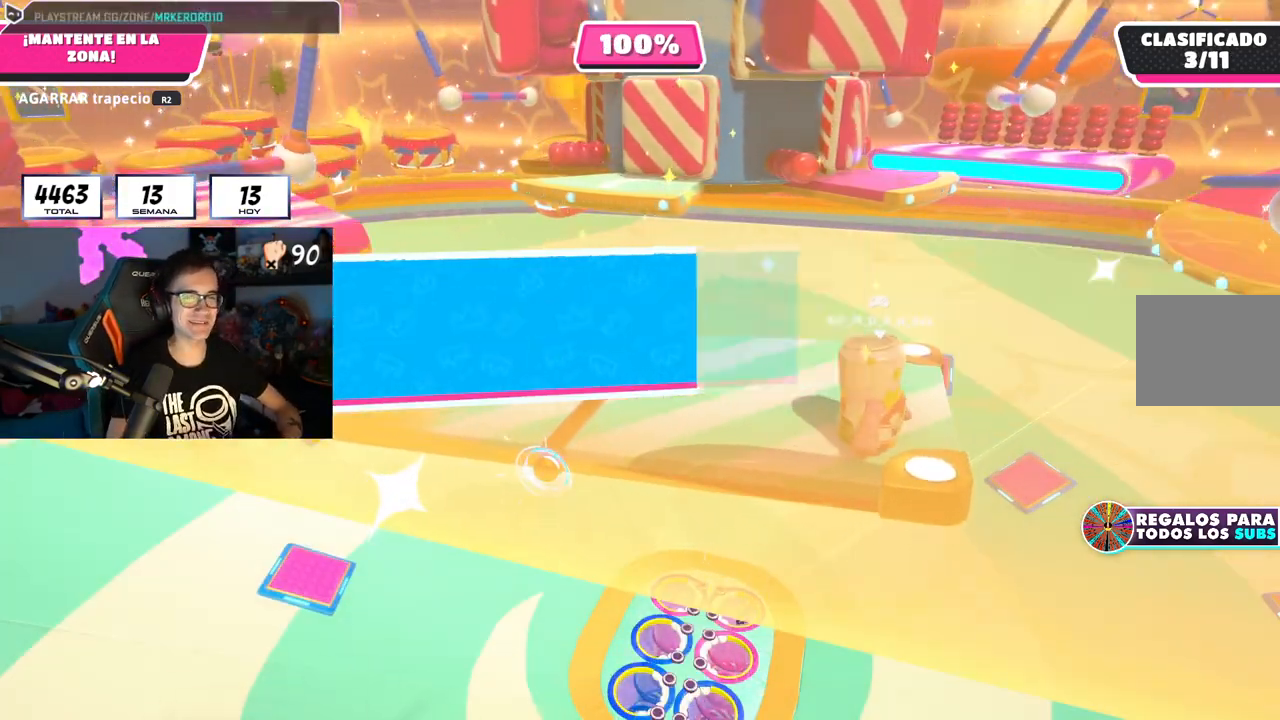
{"buttons": [], "left_stick": "center", "right_stick": "center", "events": [[434, "R1", "down"], [484, "R1", "up"]]}
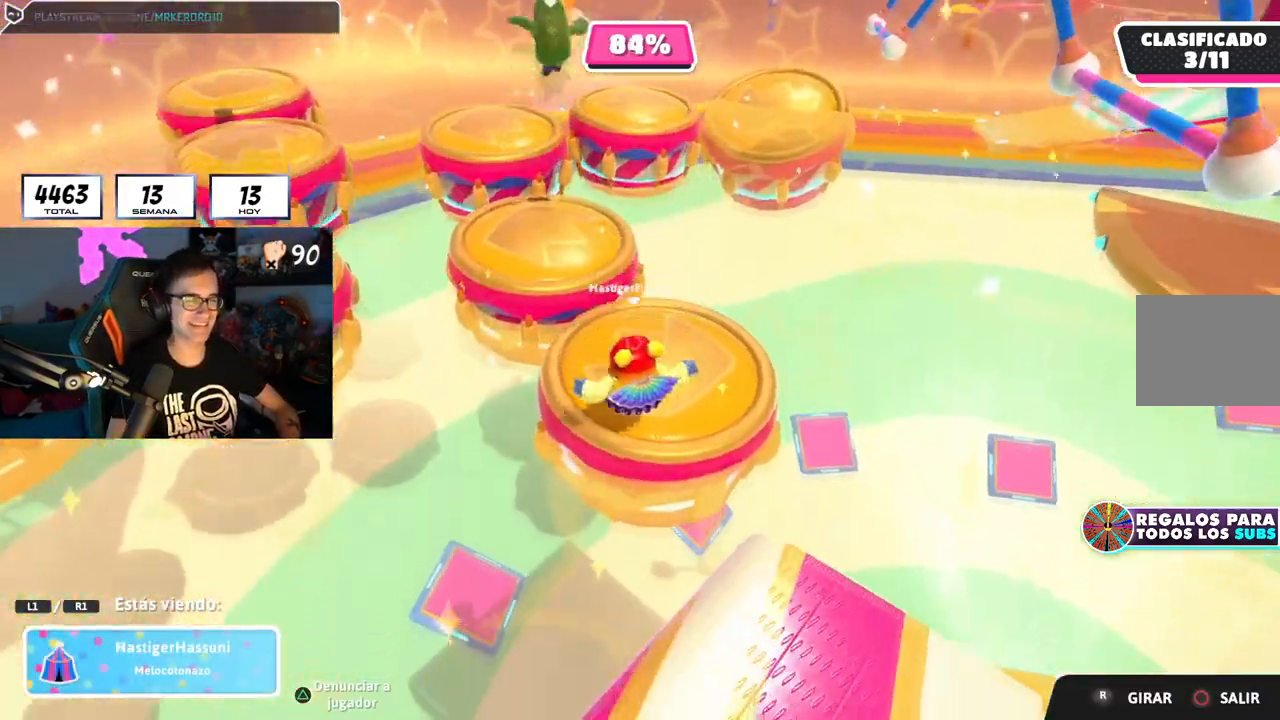
{"buttons": [], "left_stick": "center", "right_stick": "center", "events": []}
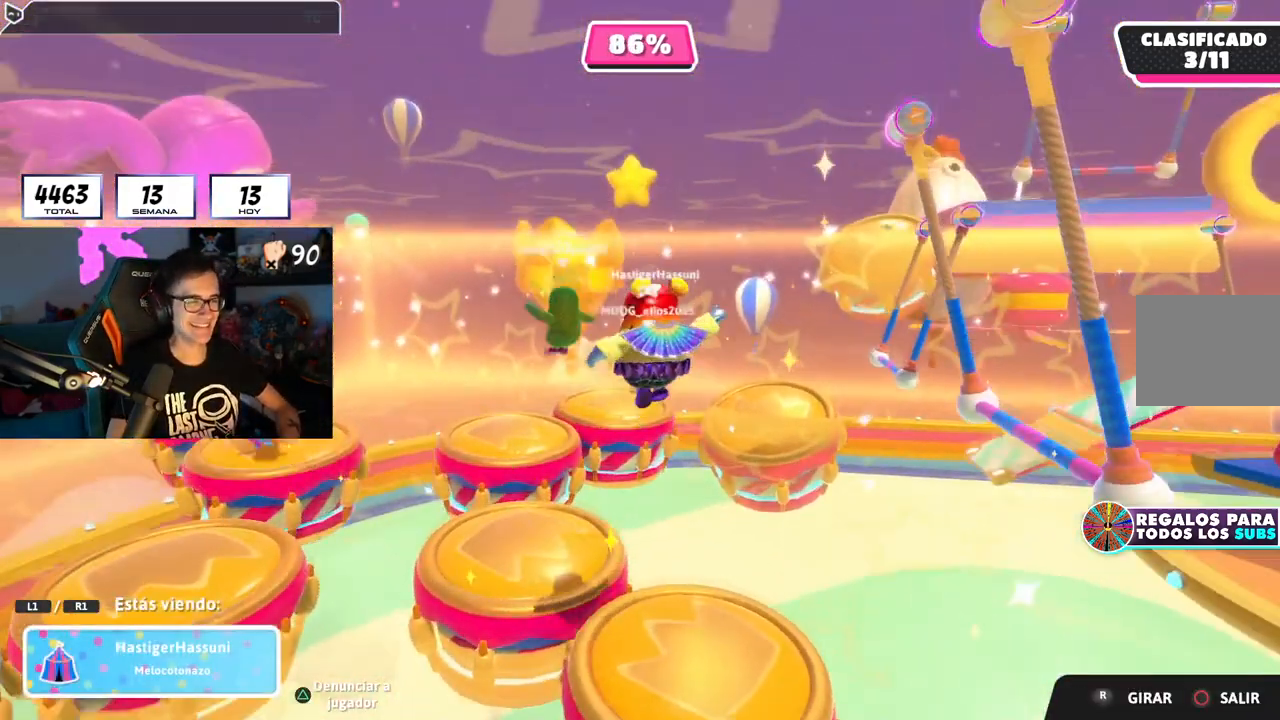
{"buttons": ["L1"], "left_stick": "center", "right_stick": "center", "events": [[400, "L1", "down"]]}
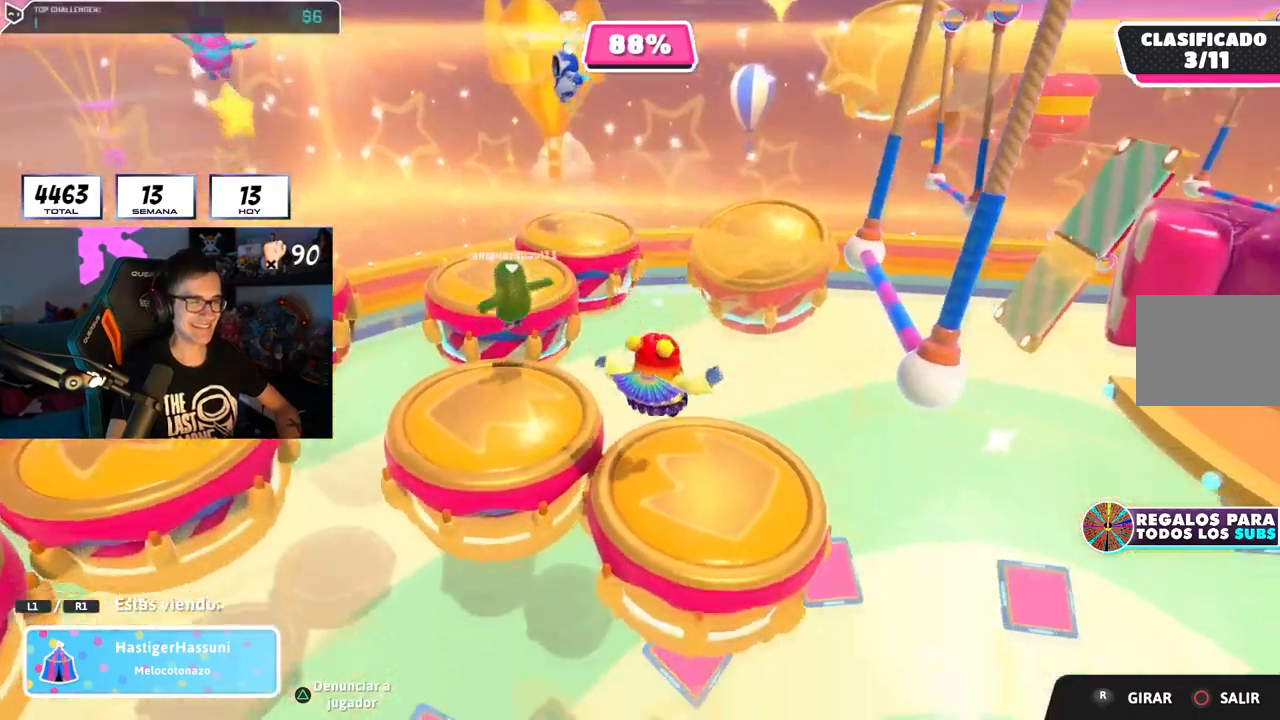
{"buttons": [], "left_stick": "up", "right_stick": "center", "events": [[50, "L1", "up"], [67, "left_stick", "up"]]}
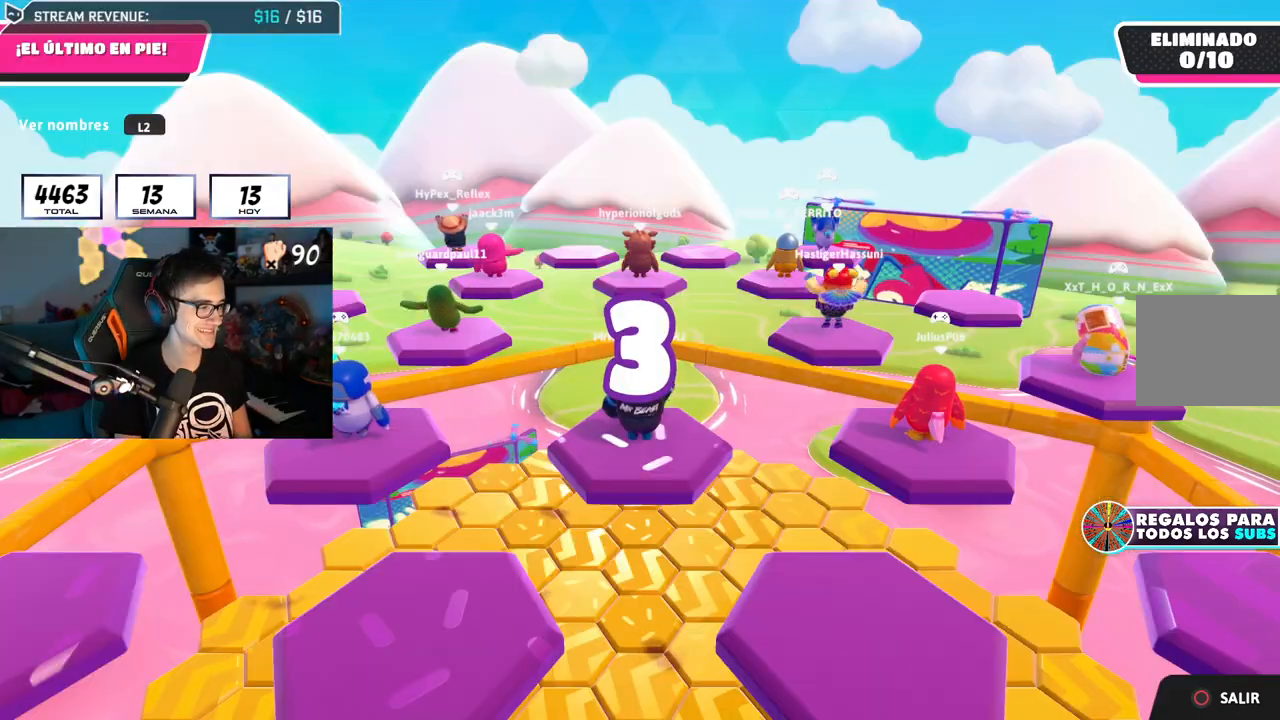
{"buttons": [], "left_stick": "up", "right_stick": "center", "events": []}
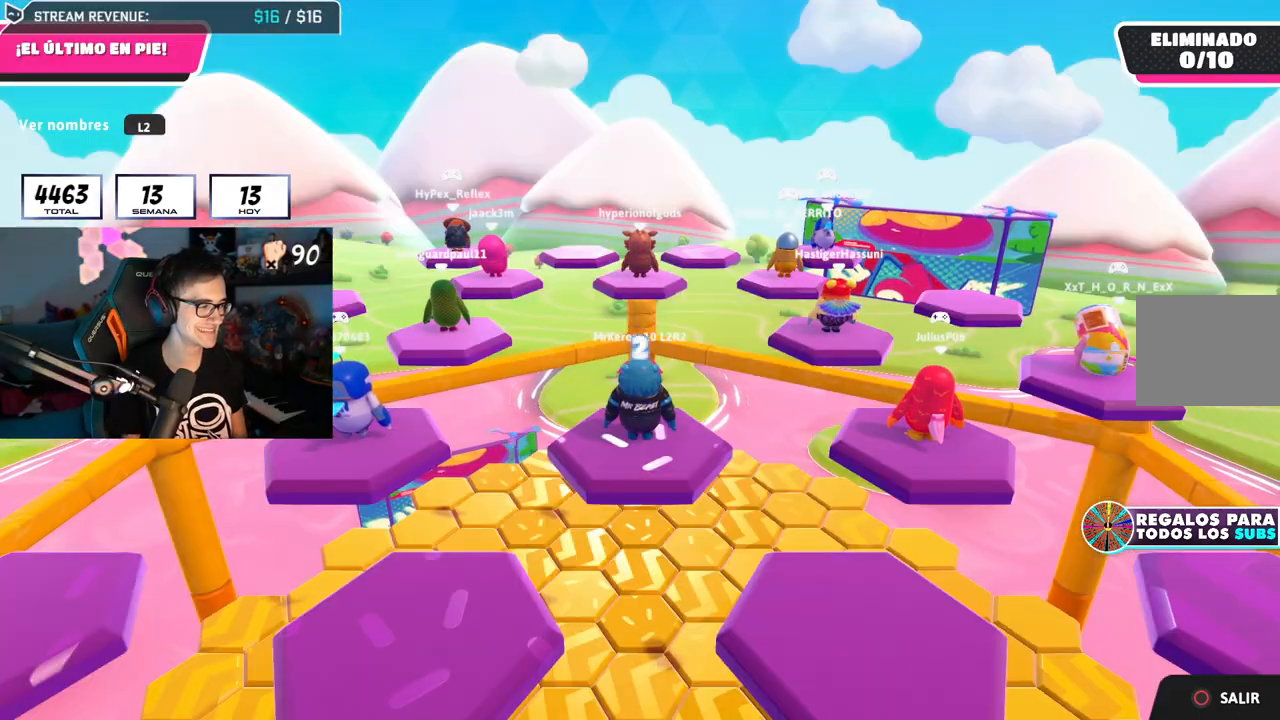
{"buttons": [], "left_stick": "up", "right_stick": "right", "events": [[501, "right_stick", "right"]]}
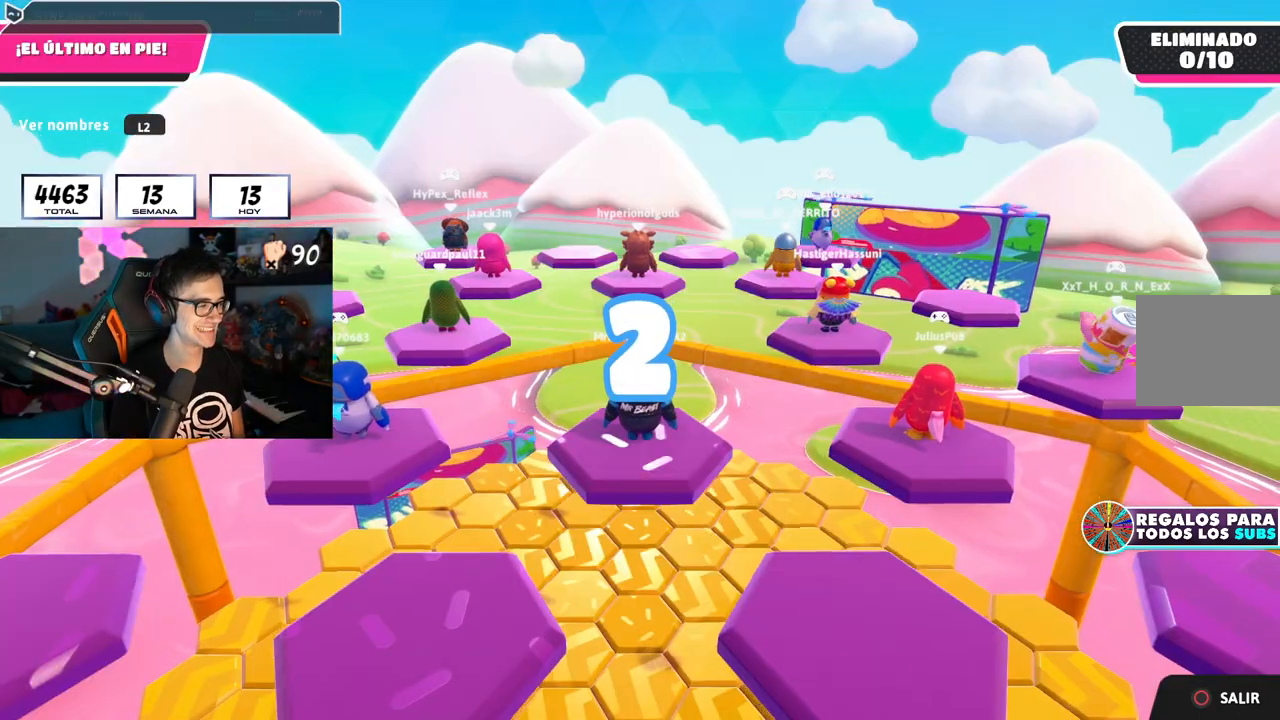
{"buttons": [], "left_stick": "up", "right_stick": "down-right", "events": [[367, "right_stick", "down-right"]]}
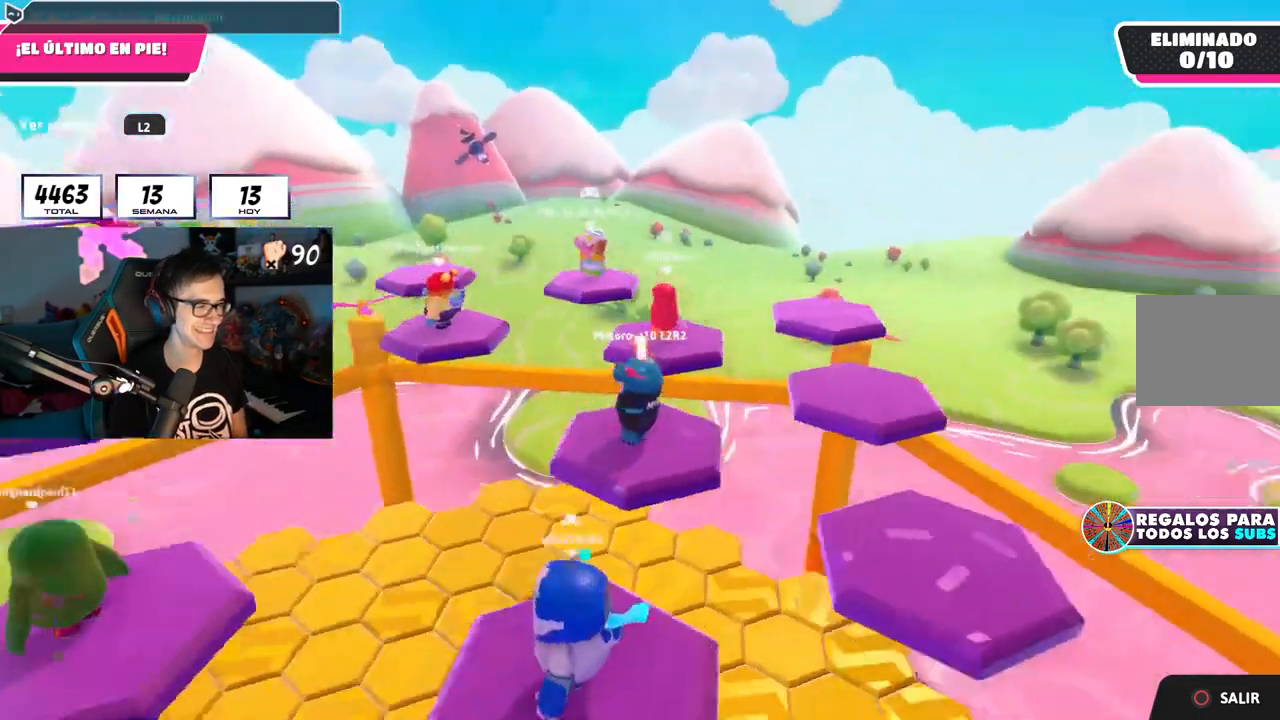
{"buttons": [], "left_stick": "center", "right_stick": "down-right", "events": [[234, "left_stick", "center"], [267, "right_stick", "center"], [417, "right_stick", "down-right"]]}
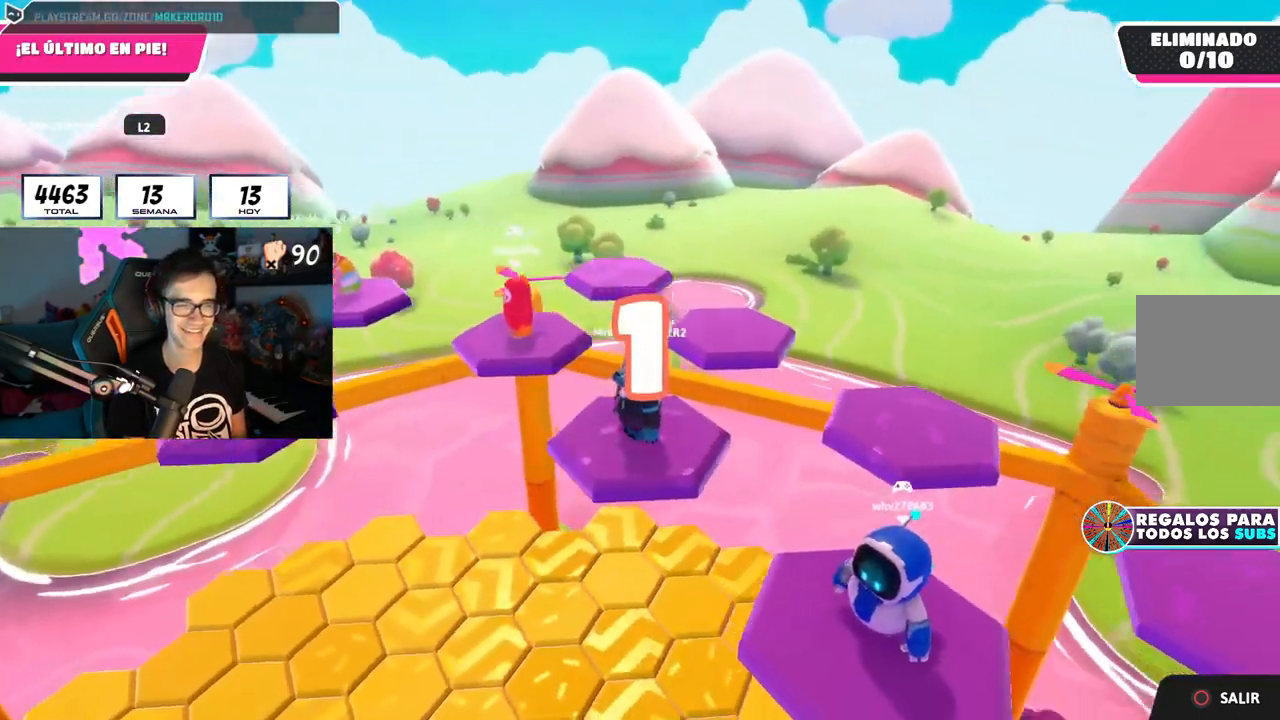
{"buttons": ["L2"], "left_stick": "up", "right_stick": "down-right", "events": [[50, "left_stick", "up-right"], [167, "right_stick", "center"], [217, "L2", "down"], [283, "left_stick", "up"], [367, "L2", "up"], [367, "right_stick", "down-right"], [450, "L2", "down"]]}
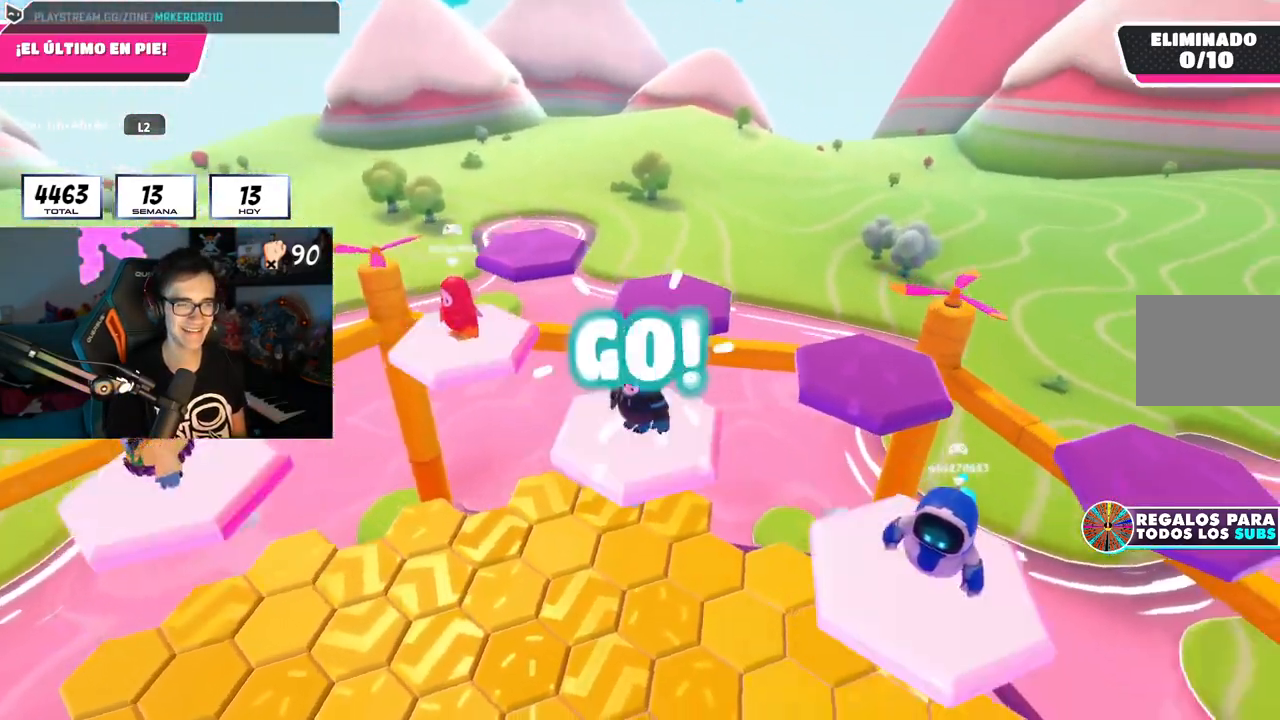
{"buttons": ["SQUARE"], "left_stick": "up", "right_stick": "center", "events": [[17, "right_stick", "center"], [100, "L2", "up"], [234, "CROSS", "down"], [384, "CROSS", "up"], [467, "SQUARE", "down"]]}
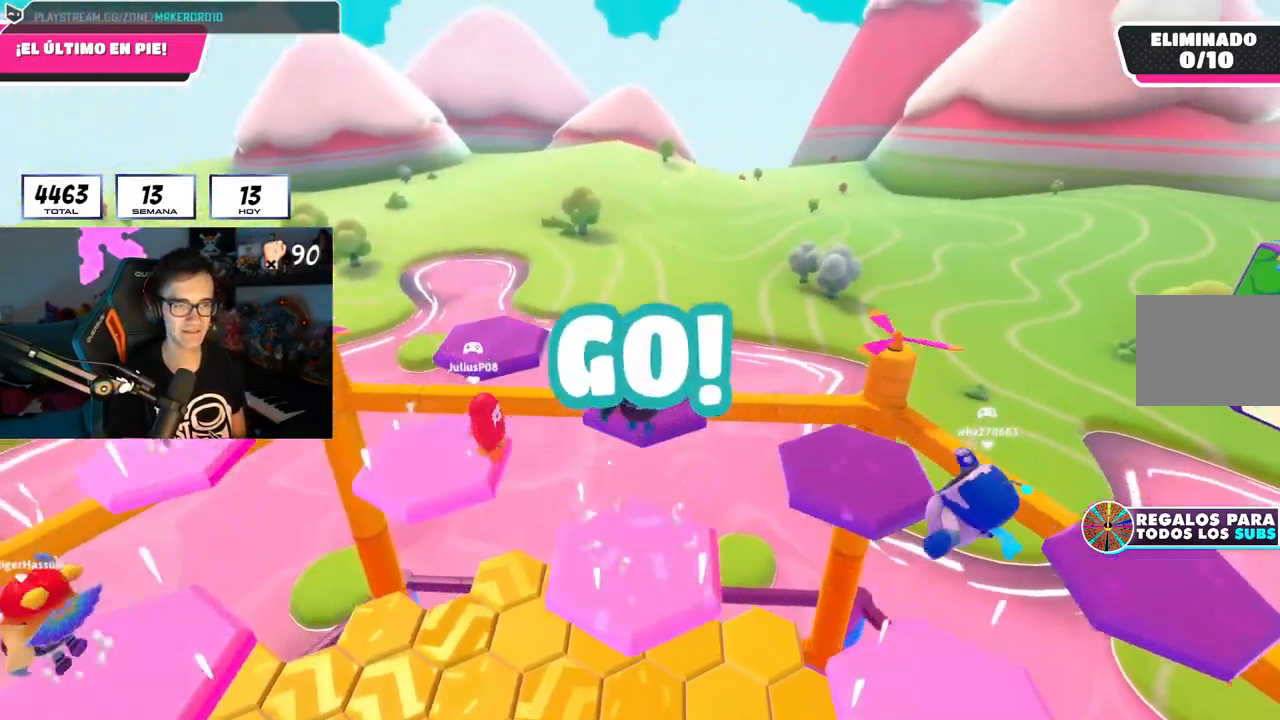
{"buttons": [], "left_stick": "up", "right_stick": "down-left", "events": [[83, "SQUARE", "up"], [200, "right_stick", "down-right"], [350, "right_stick", "down-left"]]}
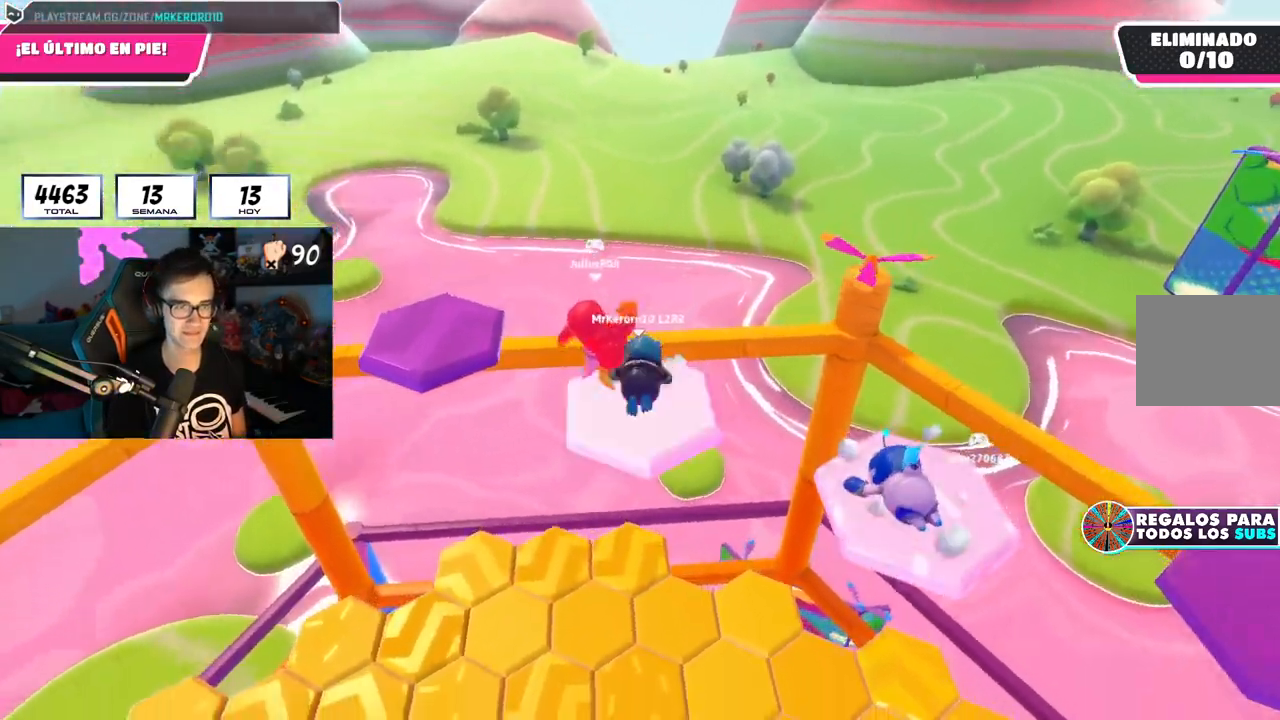
{"buttons": ["CROSS"], "left_stick": "up-left", "right_stick": "center", "events": [[100, "left_stick", "center"], [251, "left_stick", "up-left"], [301, "right_stick", "center"], [451, "CROSS", "down"]]}
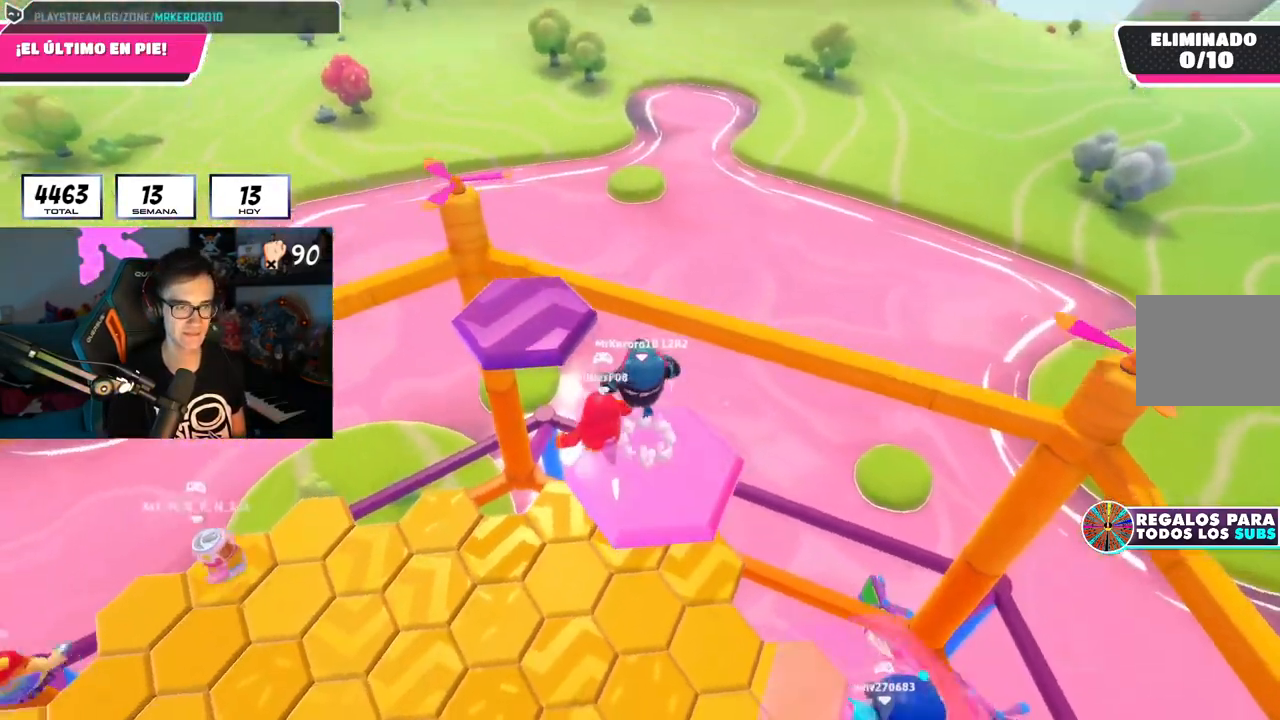
{"buttons": [], "left_stick": "up", "right_stick": "left", "events": [[67, "CROSS", "up"], [150, "SQUARE", "down"], [250, "SQUARE", "up"], [283, "right_stick", "left"], [367, "left_stick", "up"]]}
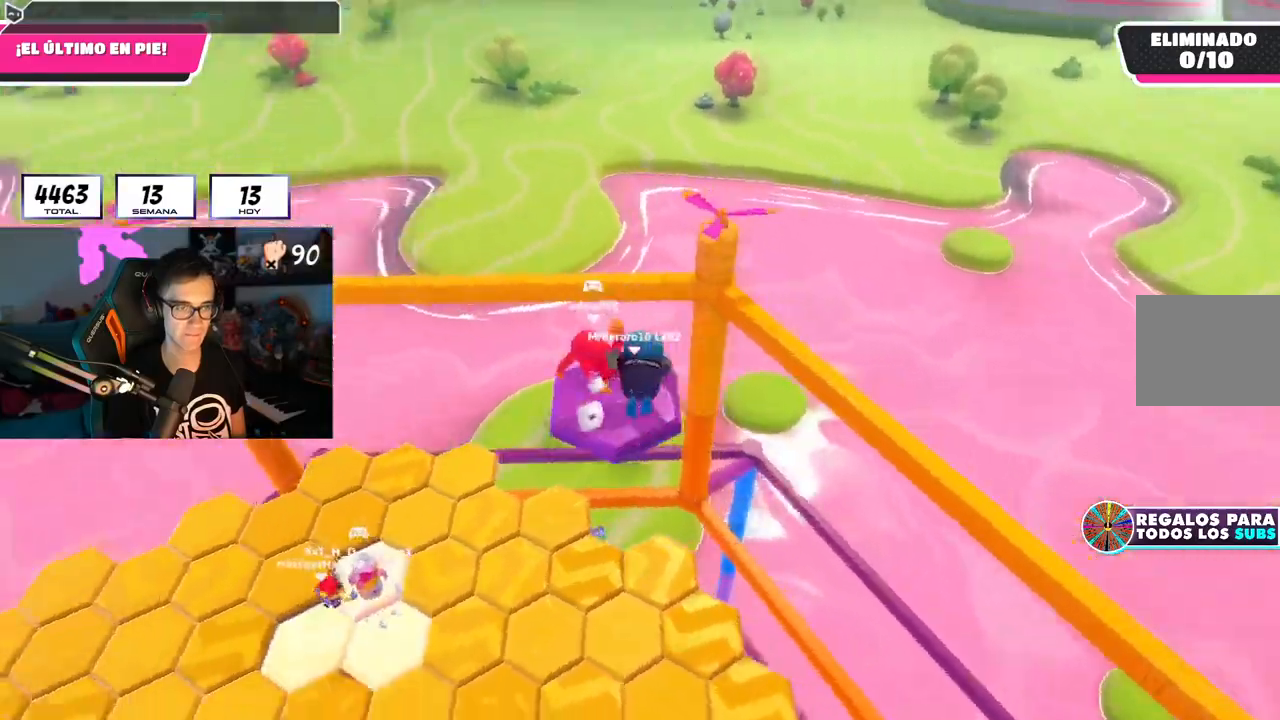
{"buttons": [], "left_stick": "center", "right_stick": "center", "events": [[150, "left_stick", "up-right"], [267, "left_stick", "center"], [267, "right_stick", "down-left"], [501, "right_stick", "center"]]}
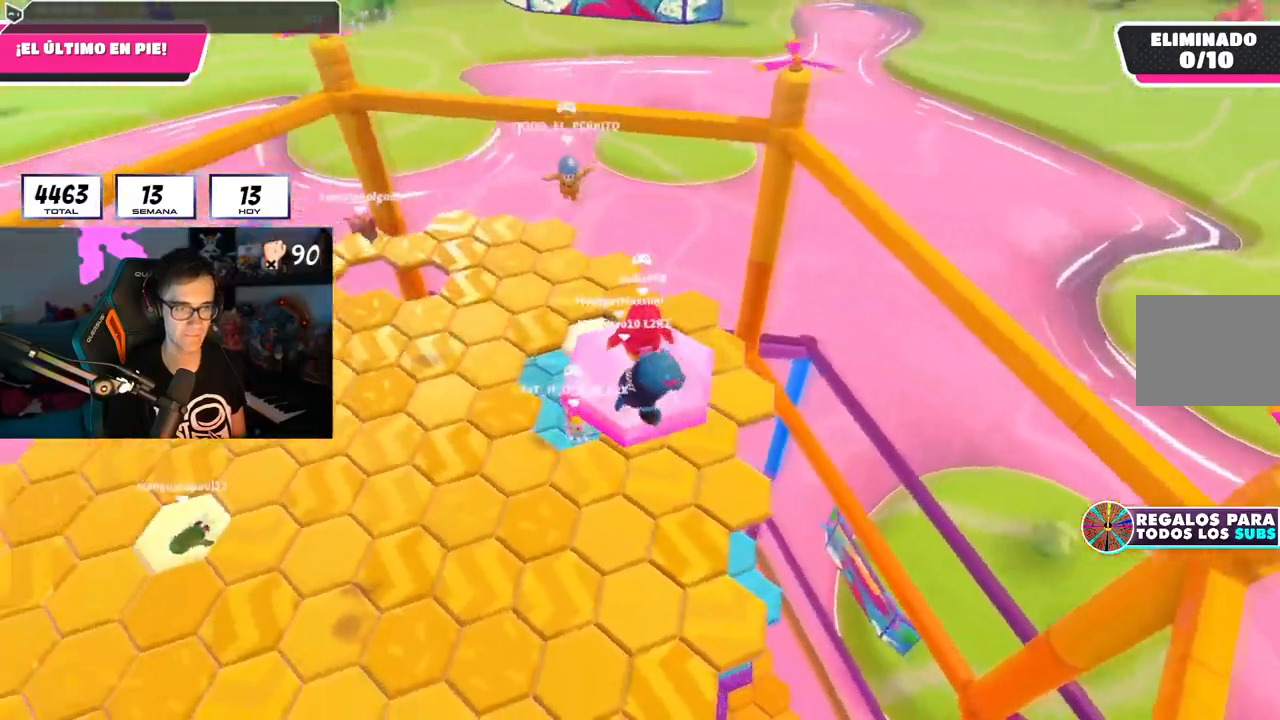
{"buttons": ["L1"], "left_stick": "down-left", "right_stick": "down", "events": [[183, "left_stick", "down-left"], [217, "CROSS", "down"], [333, "CROSS", "up"], [350, "right_stick", "down-left"], [467, "right_stick", "down"], [500, "L1", "down"]]}
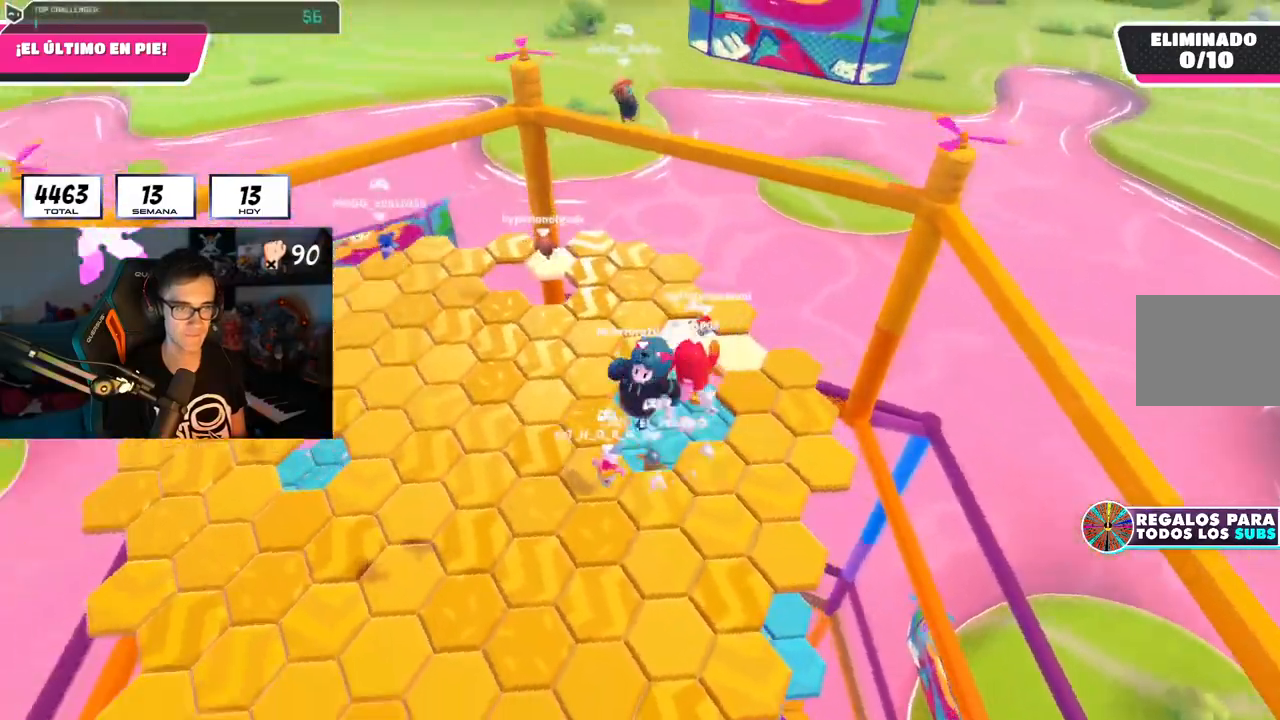
{"buttons": [], "left_stick": "up-left", "right_stick": "down", "events": [[34, "left_stick", "left"], [117, "L1", "up"], [134, "left_stick", "up-left"]]}
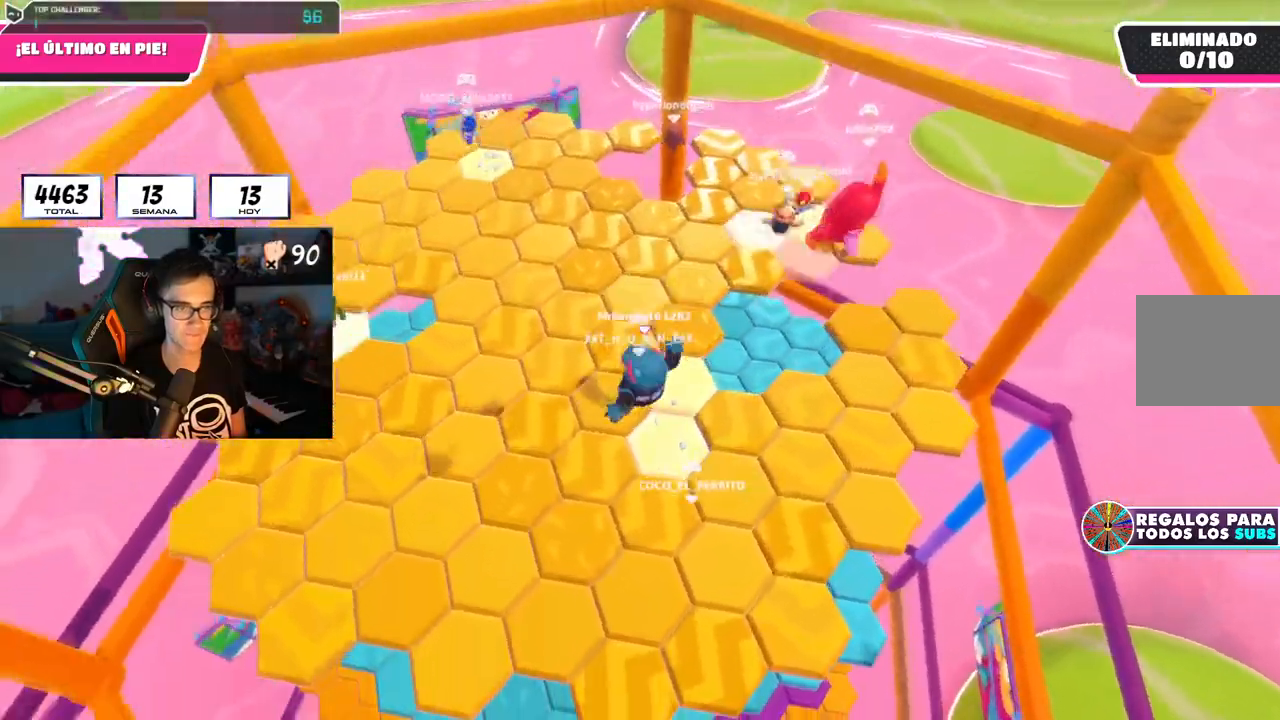
{"buttons": [], "left_stick": "down-left", "right_stick": "center", "events": [[133, "right_stick", "center"], [333, "left_stick", "down-left"]]}
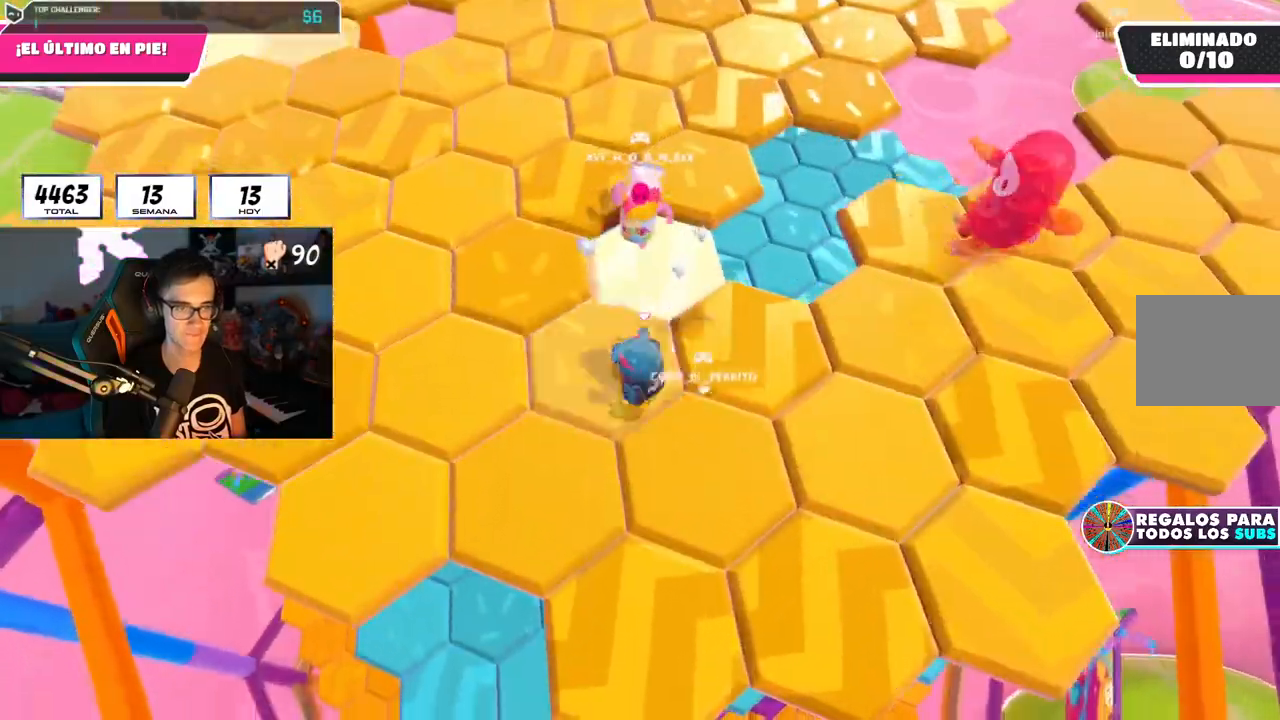
{"buttons": ["SQUARE"], "left_stick": "left", "right_stick": "center", "events": [[17, "left_stick", "center"], [234, "left_stick", "left"], [301, "CROSS", "down"], [417, "SQUARE", "down"], [451, "CROSS", "up"]]}
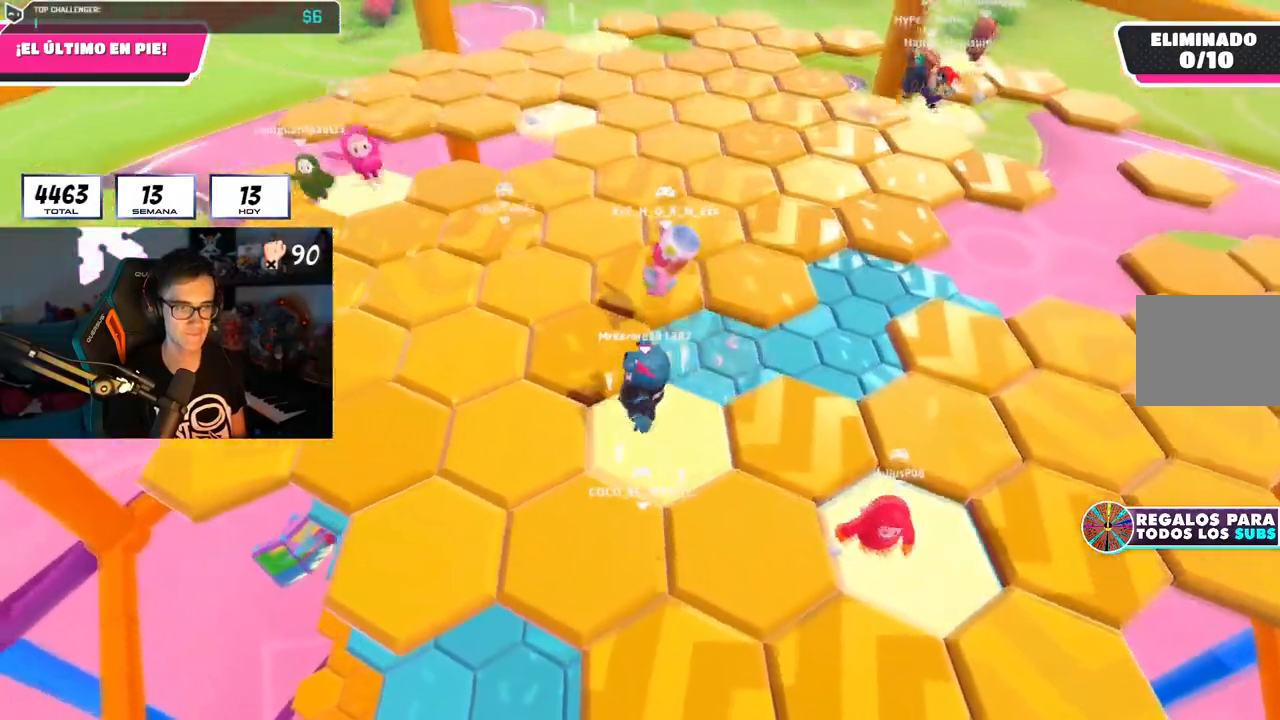
{"buttons": [], "left_stick": "center", "right_stick": "down-right", "events": [[67, "SQUARE", "up"], [217, "right_stick", "down-right"], [333, "left_stick", "up-left"], [450, "left_stick", "center"]]}
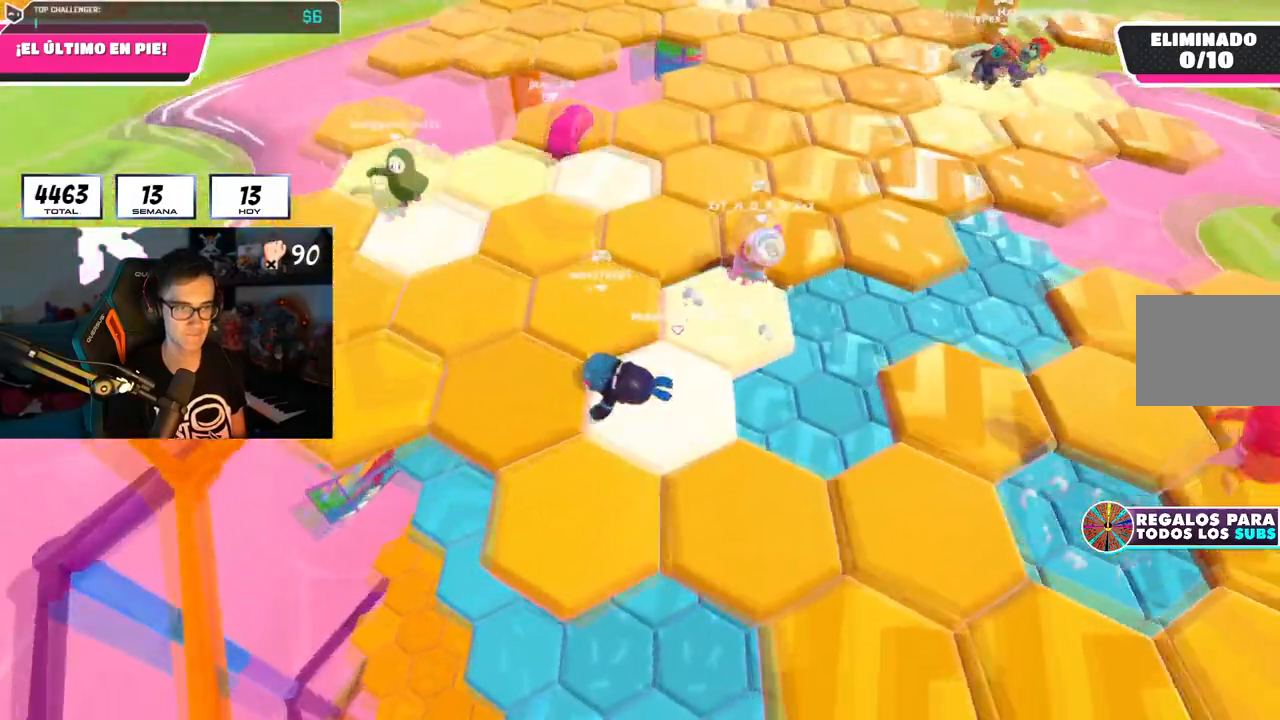
{"buttons": ["CROSS"], "left_stick": "left", "right_stick": "center", "events": [[50, "right_stick", "center"], [384, "CROSS", "down"], [384, "left_stick", "left"]]}
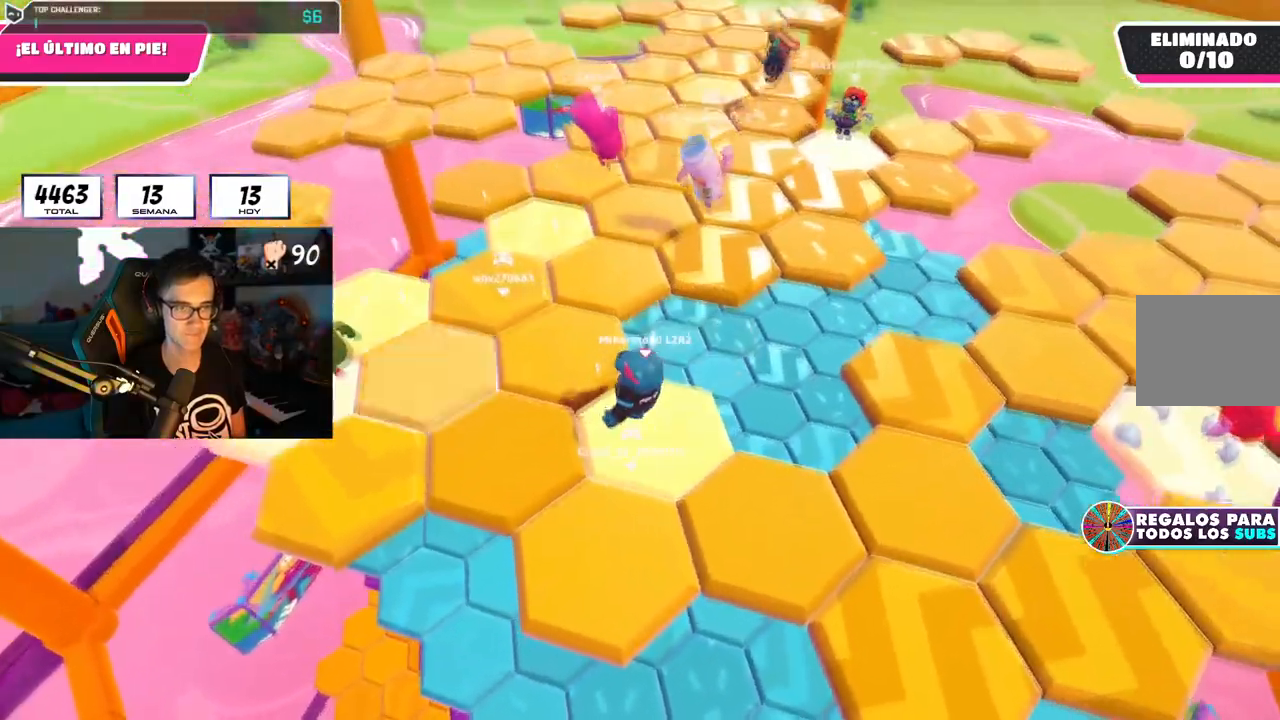
{"buttons": [], "left_stick": "down-right", "right_stick": "down-right", "events": [[83, "CROSS", "up"], [317, "right_stick", "down-right"], [350, "left_stick", "down-right"]]}
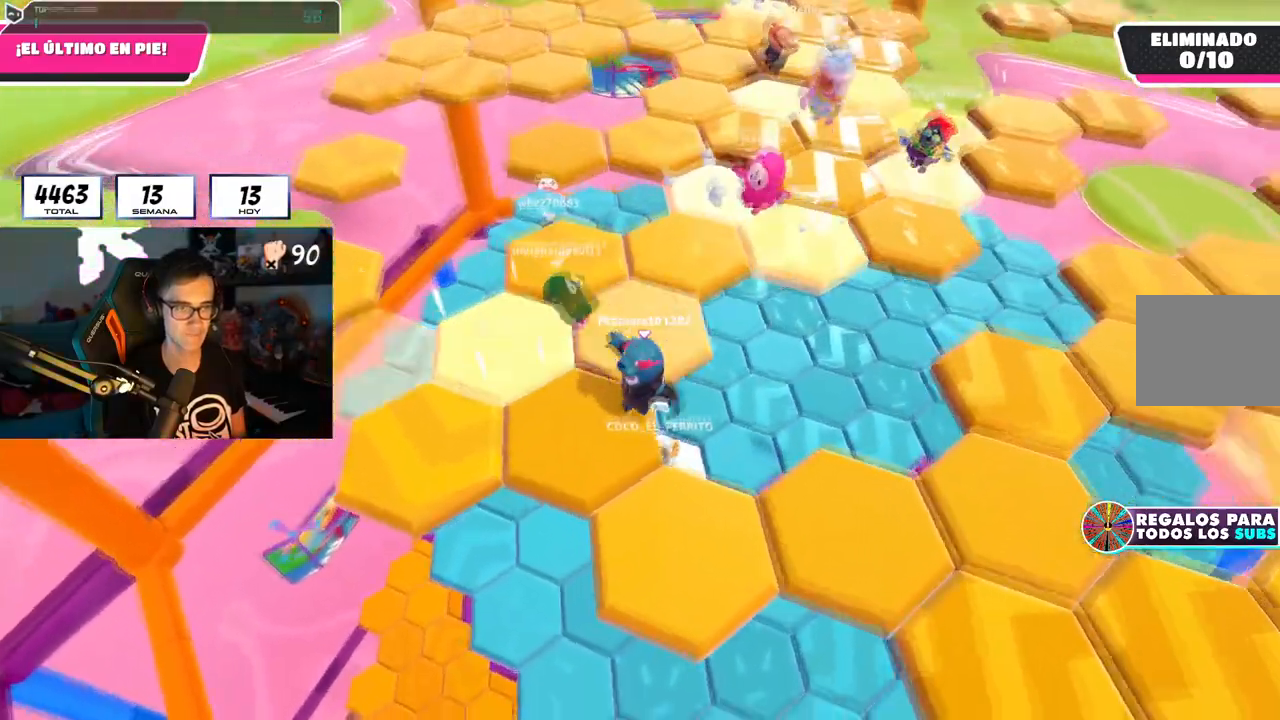
{"buttons": [], "left_stick": "center", "right_stick": "center", "events": [[17, "left_stick", "center"], [384, "right_stick", "center"]]}
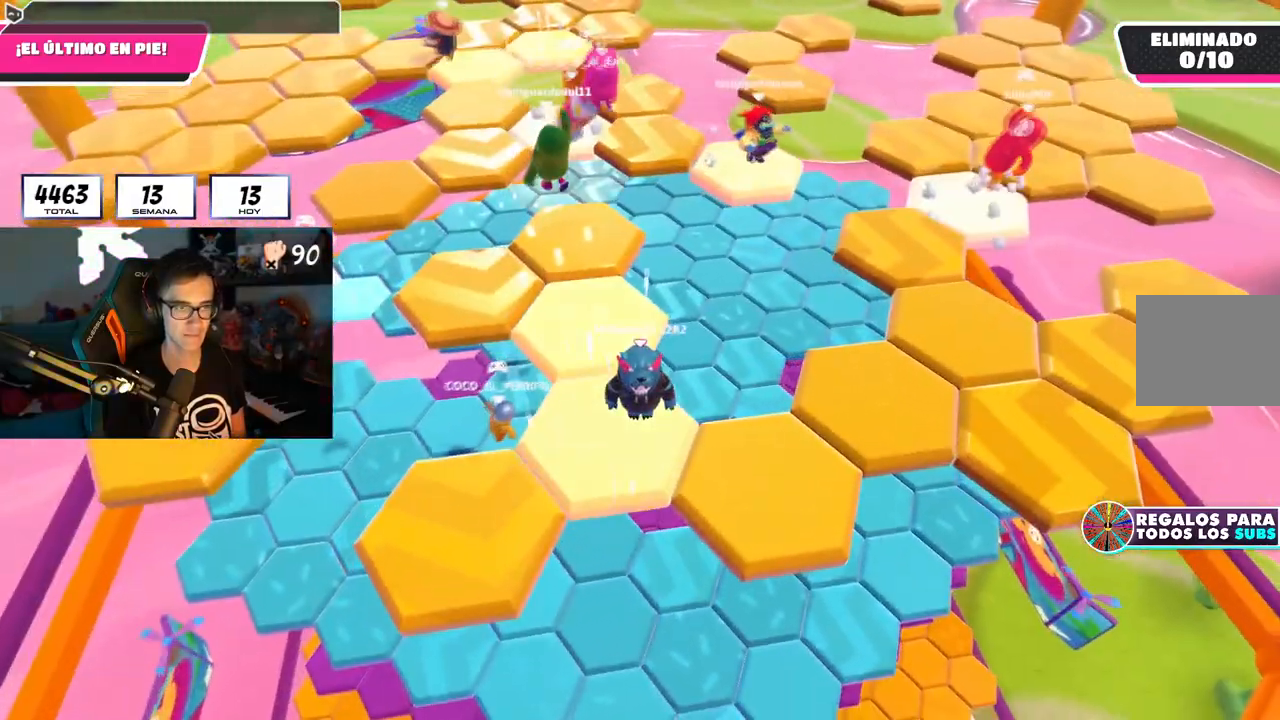
{"buttons": ["SQUARE"], "left_stick": "right", "right_stick": "center", "events": [[33, "left_stick", "right"], [50, "CROSS", "down"], [234, "CROSS", "up"], [434, "SQUARE", "down"]]}
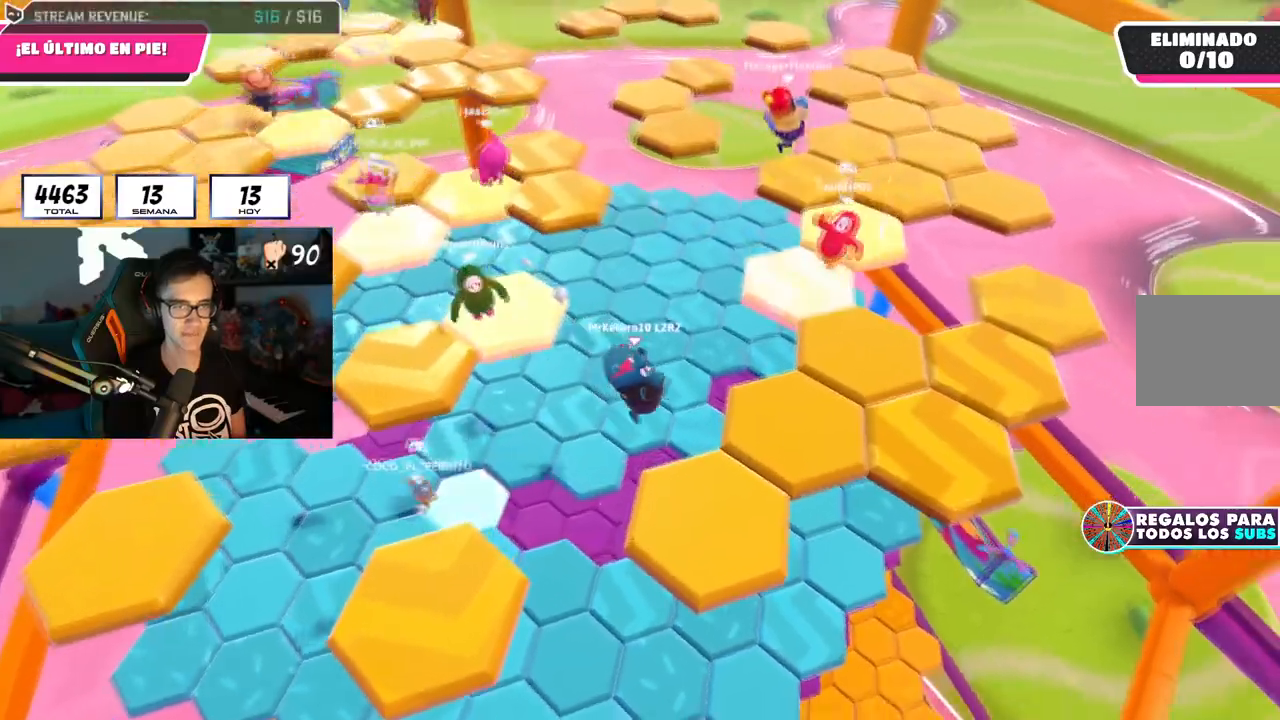
{"buttons": [], "left_stick": "up-right", "right_stick": "down", "events": [[16, "left_stick", "up-right"], [83, "SQUARE", "up"], [133, "right_stick", "down-left"], [500, "right_stick", "down"]]}
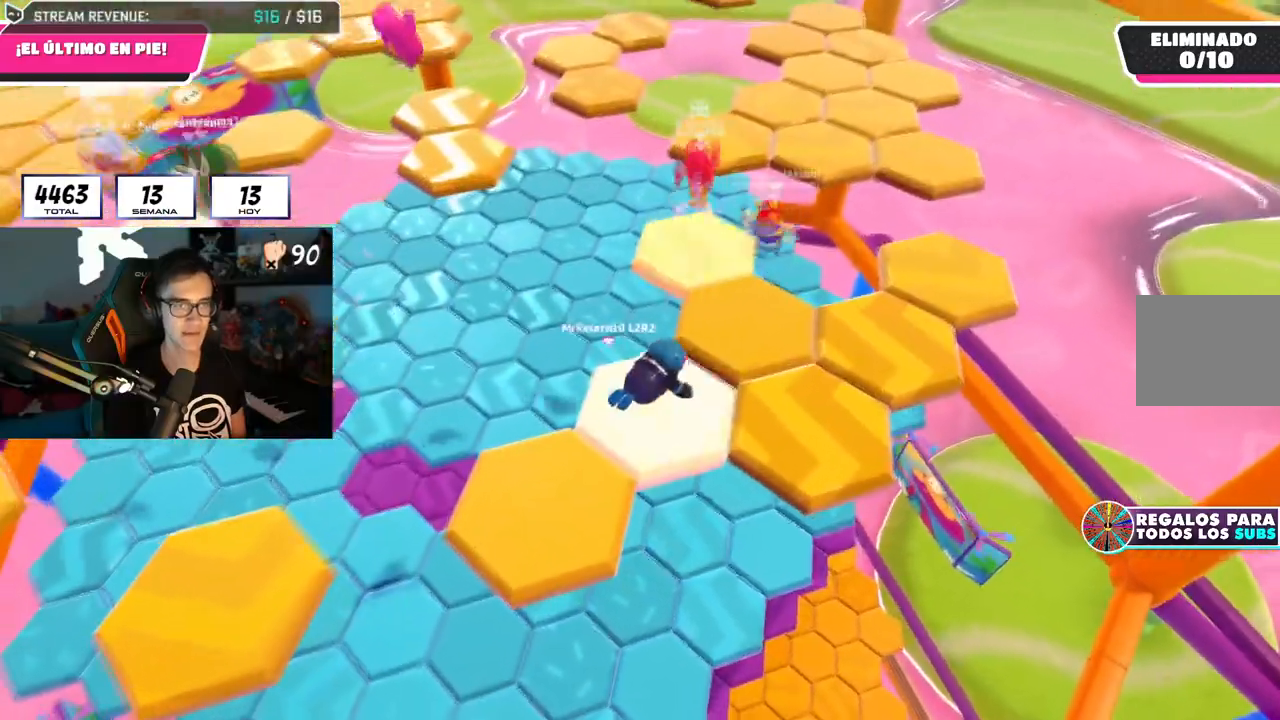
{"buttons": [], "left_stick": "center", "right_stick": "center", "events": [[117, "right_stick", "center"], [300, "left_stick", "center"], [317, "CROSS", "down"], [467, "CROSS", "up"]]}